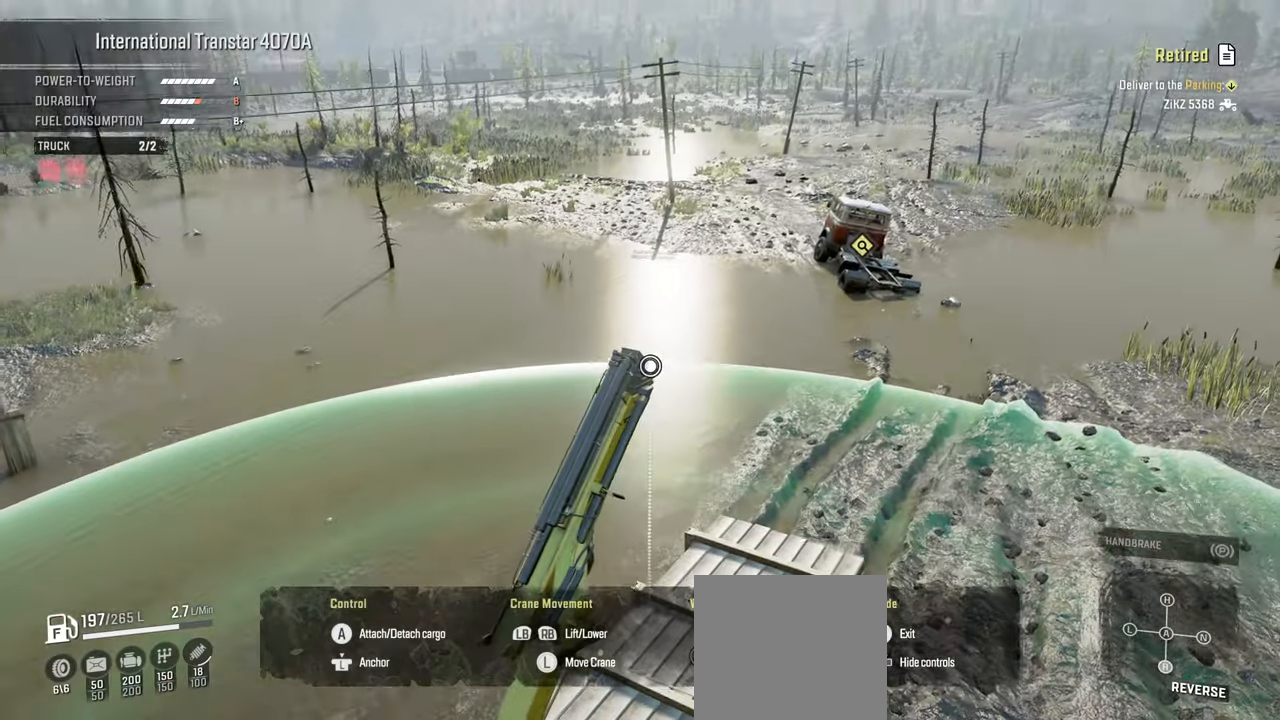
Gameplay with a controller (Xbox layout); each line is a JSON object with the inputs held at the frame after it. "events" lists button and stick changes between this image and that frame as [ms after this image, input, new state], when the widget could be followed in between.
{"buttons": ["R1"], "left_stick": "up", "right_stick": "up", "events": [[17, "R1", "down"], [167, "right_stick", "center"], [284, "left_stick", "up"], [334, "right_stick", "up"]]}
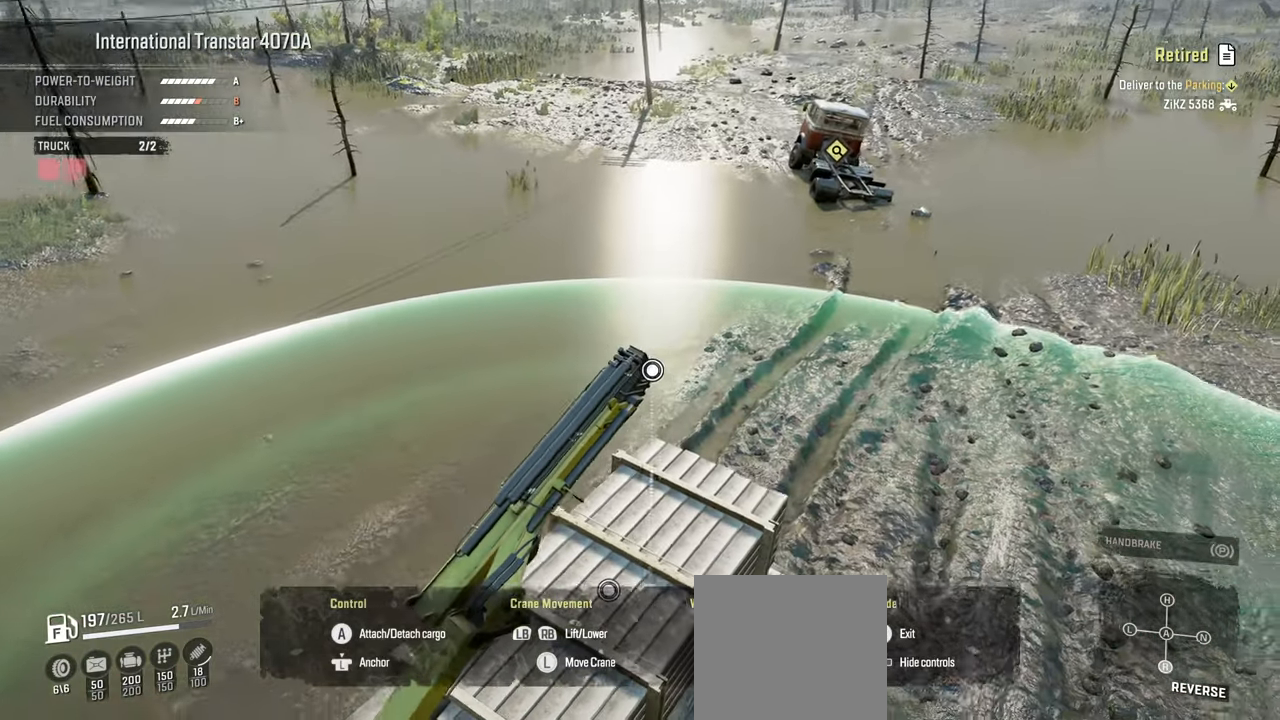
{"buttons": [], "left_stick": "up-left", "right_stick": "up-left", "events": [[267, "R1", "up"], [400, "left_stick", "up-left"], [434, "right_stick", "up-left"]]}
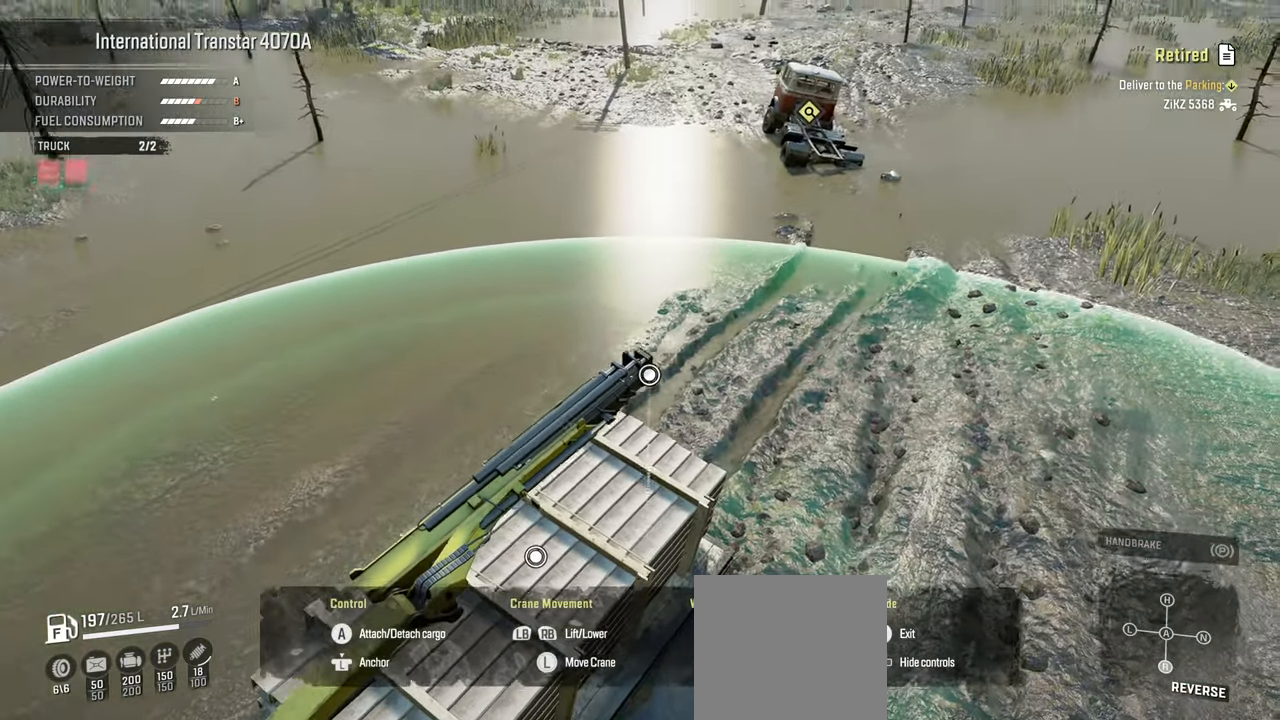
{"buttons": [], "left_stick": "up-left", "right_stick": "center", "events": [[384, "right_stick", "center"]]}
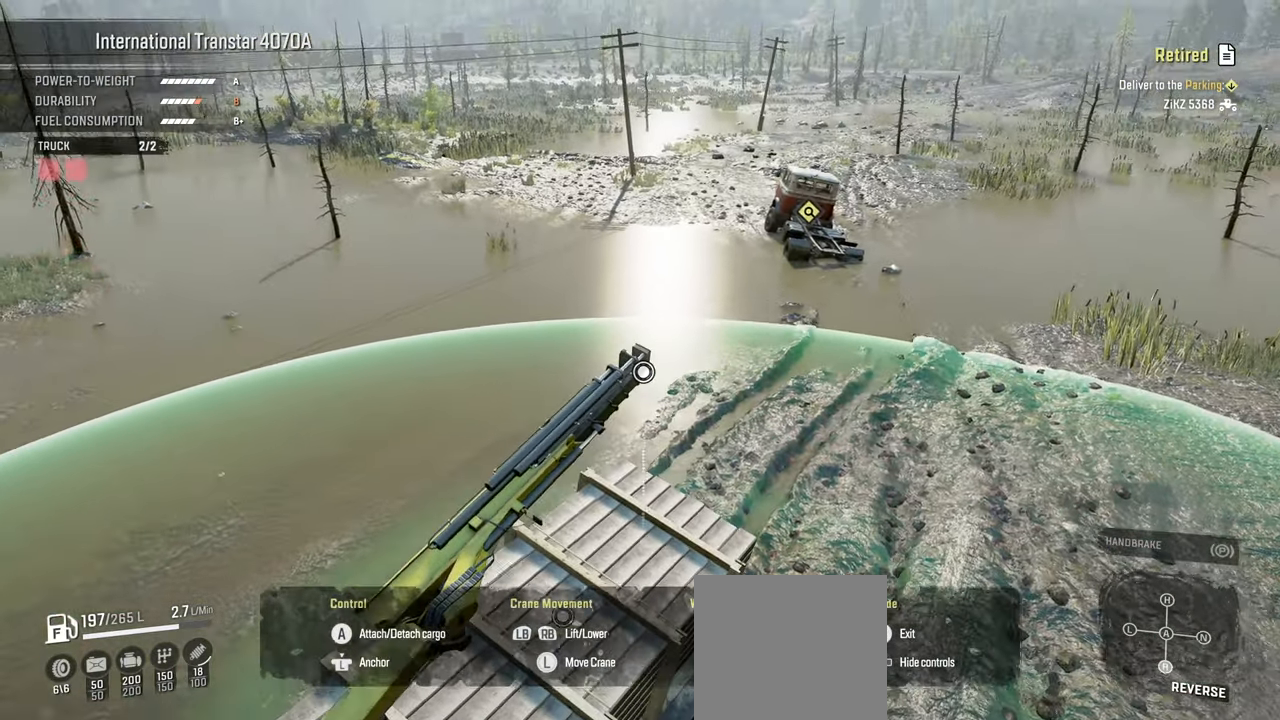
{"buttons": ["R1"], "left_stick": "up-right", "right_stick": "down-right", "events": [[134, "left_stick", "up-right"], [200, "right_stick", "down-right"], [317, "R1", "down"]]}
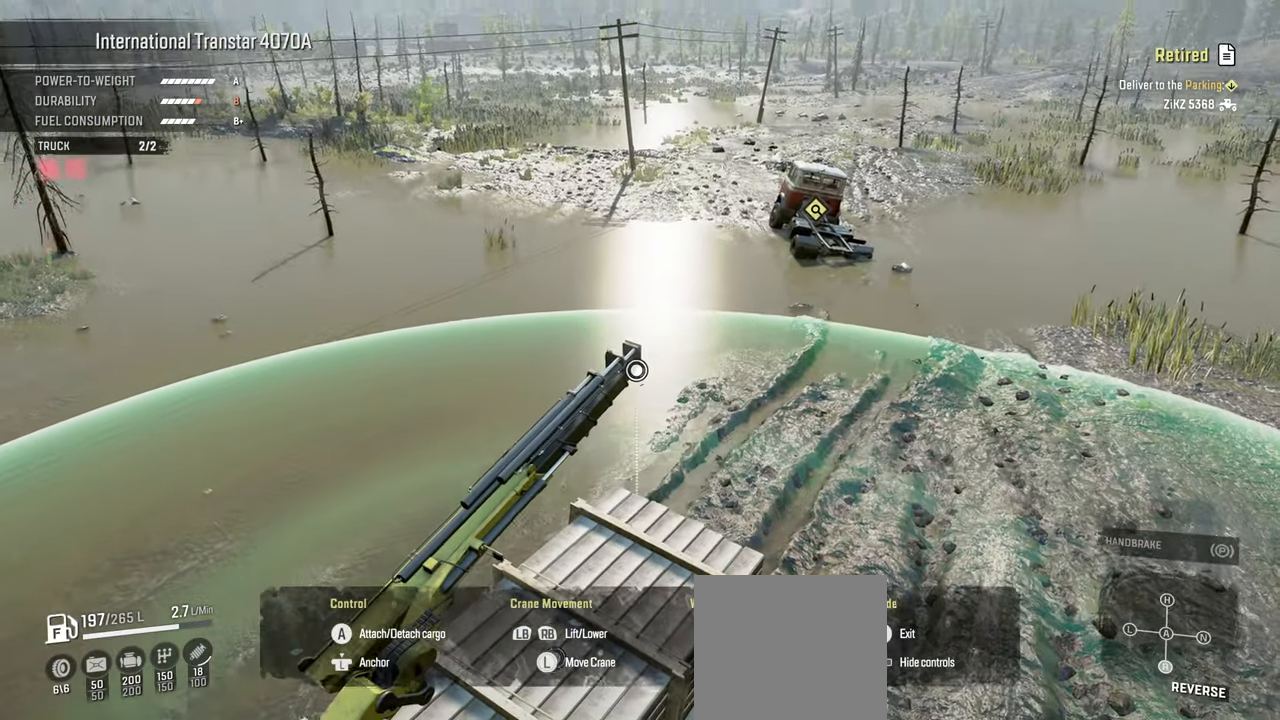
{"buttons": [], "left_stick": "up-right", "right_stick": "right", "events": [[134, "left_stick", "up"], [267, "left_stick", "up-right"], [317, "R1", "up"], [317, "right_stick", "right"]]}
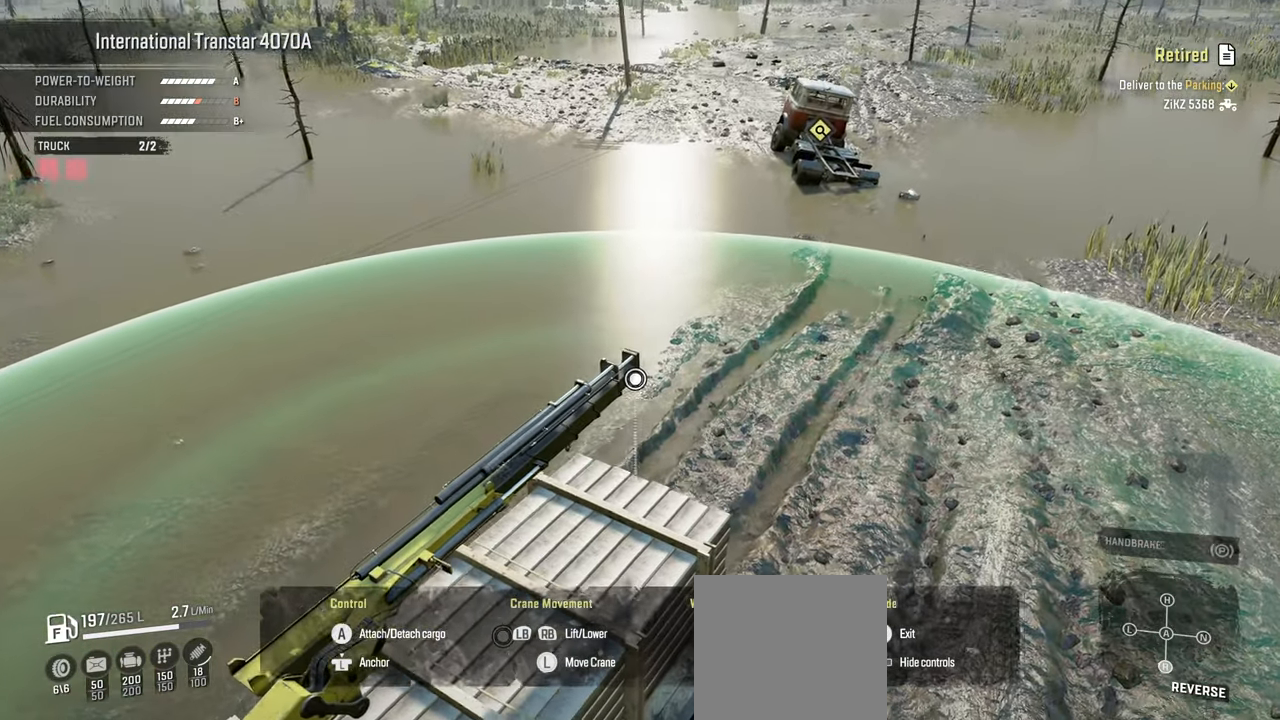
{"buttons": ["R1"], "left_stick": "up", "right_stick": "center", "events": [[67, "right_stick", "up-right"], [184, "R1", "down"], [184, "left_stick", "up"], [250, "right_stick", "center"]]}
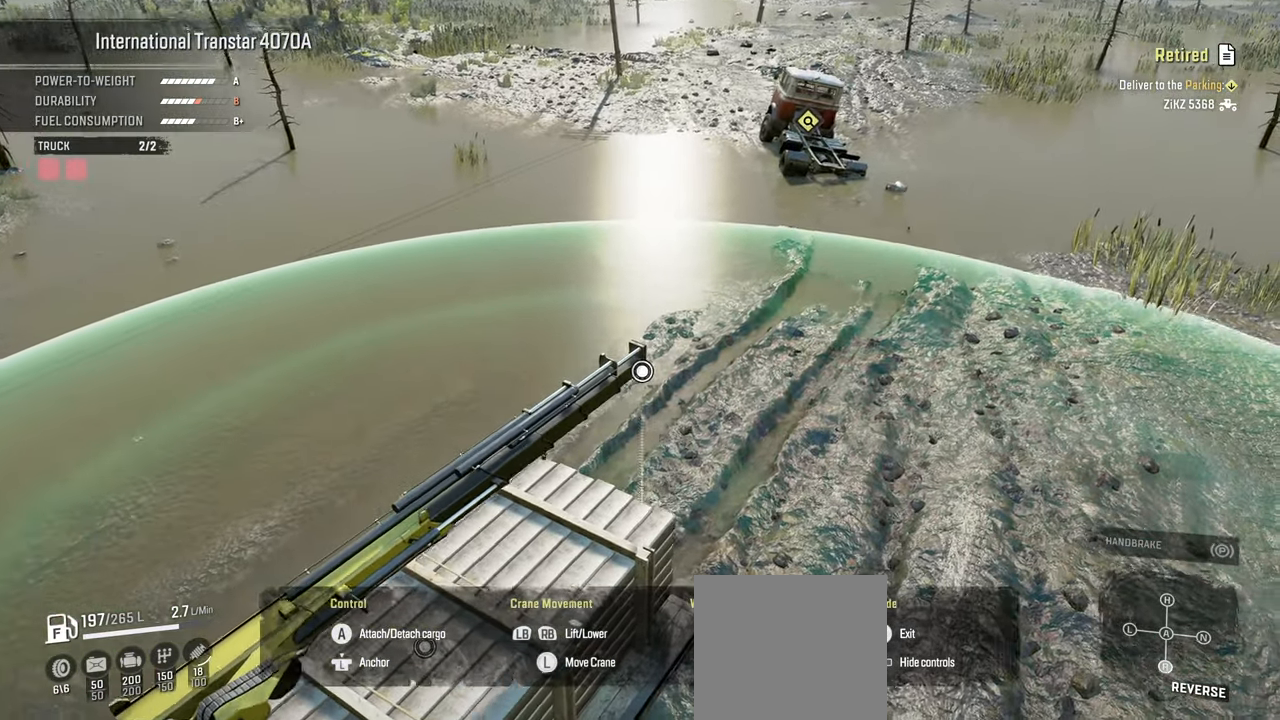
{"buttons": [], "left_stick": "up-left", "right_stick": "up", "events": [[100, "R1", "up"], [167, "right_stick", "up"], [267, "left_stick", "up-left"]]}
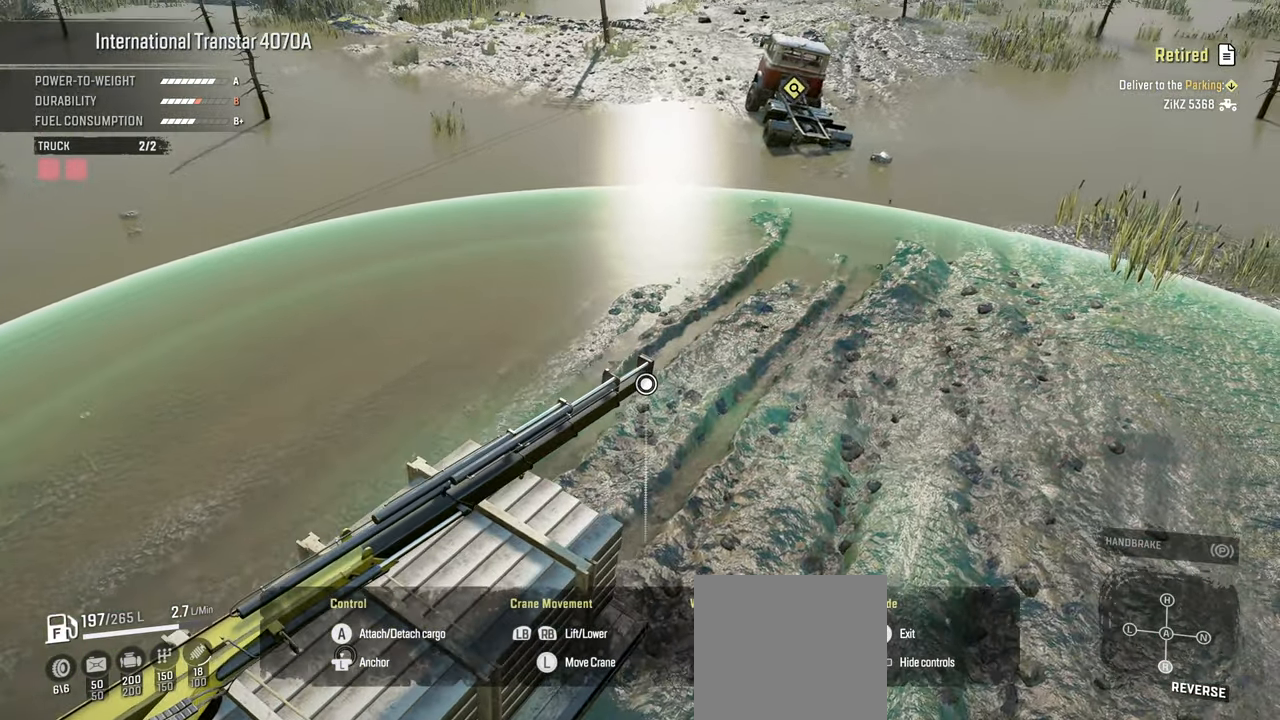
{"buttons": [], "left_stick": "up", "right_stick": "up-left", "events": [[217, "right_stick", "up-left"], [400, "left_stick", "up"]]}
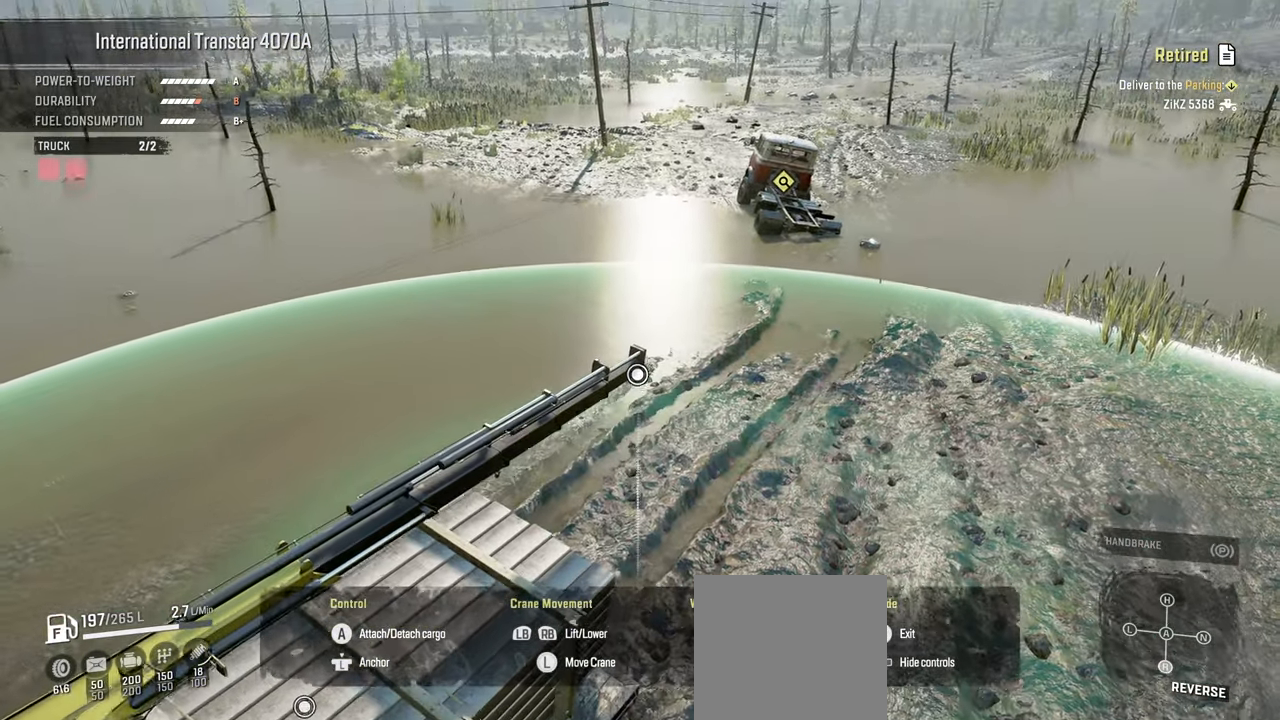
{"buttons": [], "left_stick": "up", "right_stick": "up", "events": [[167, "right_stick", "center"], [284, "right_stick", "up"]]}
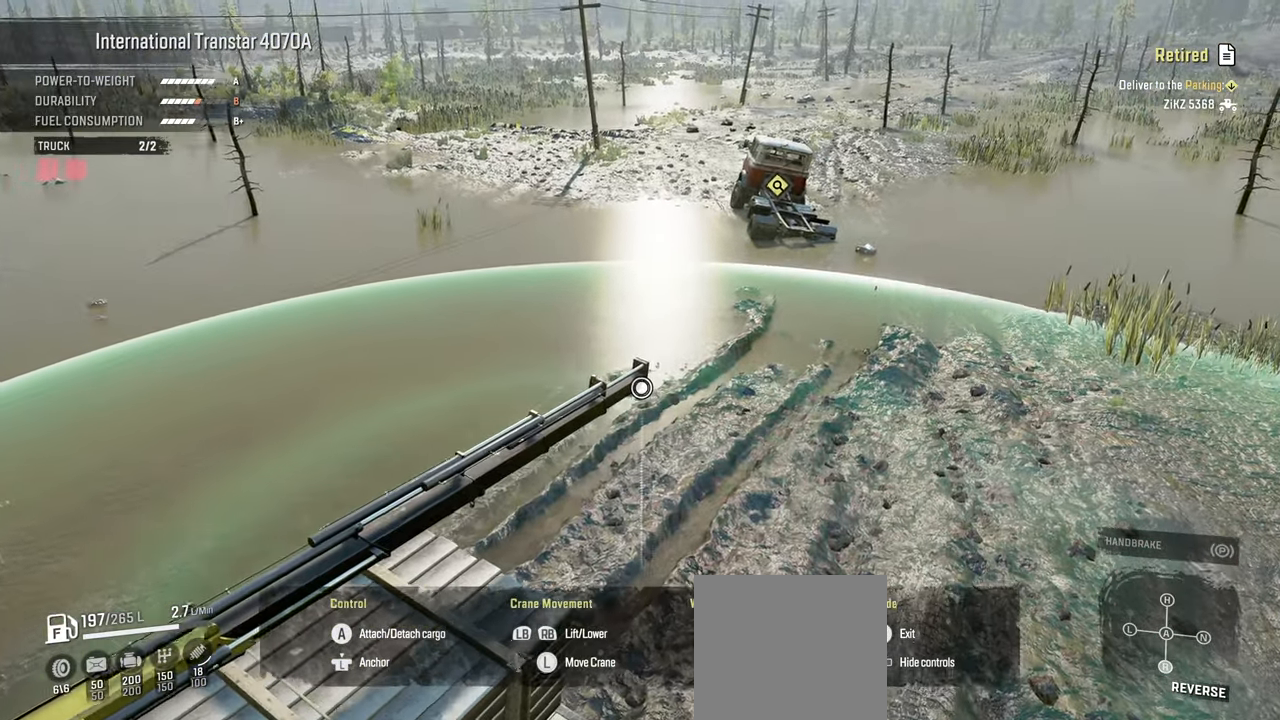
{"buttons": [], "left_stick": "up", "right_stick": "center", "events": [[417, "right_stick", "center"]]}
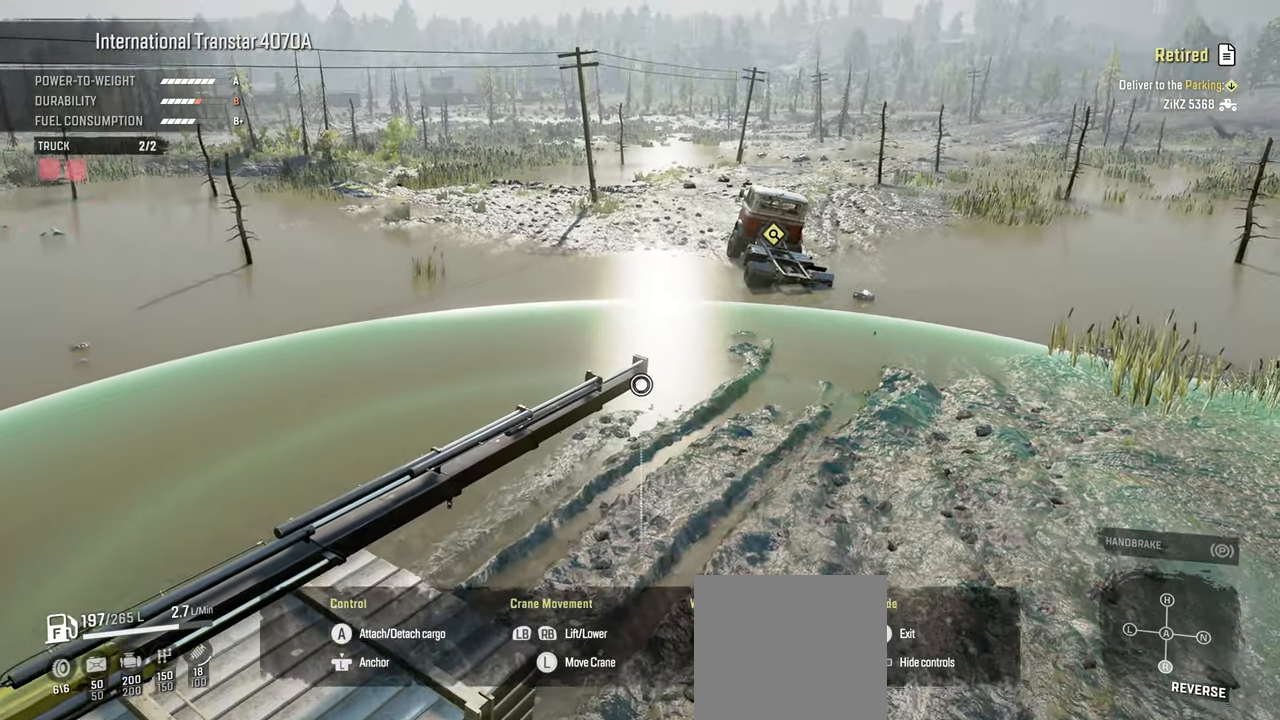
{"buttons": [], "left_stick": "up", "right_stick": "center", "events": [[150, "right_stick", "up"], [484, "right_stick", "center"]]}
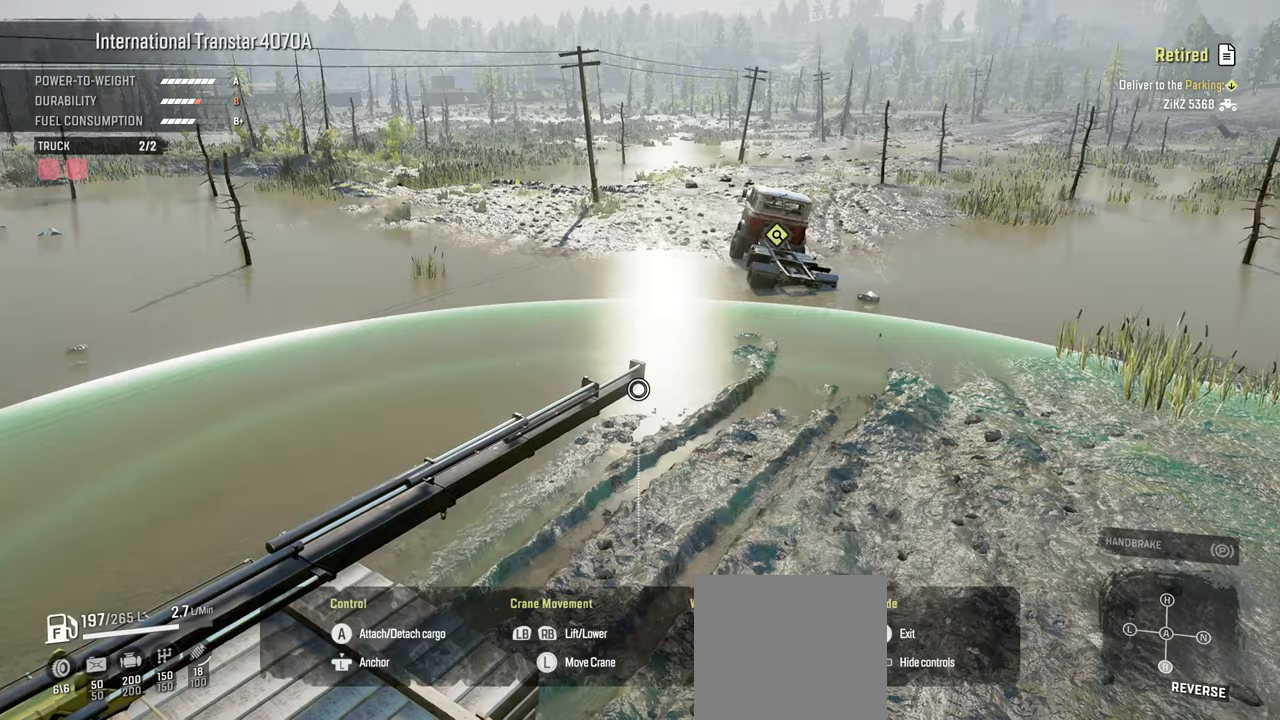
{"buttons": [], "left_stick": "center", "right_stick": "center", "events": [[67, "left_stick", "center"], [150, "B", "down"], [217, "B", "up"]]}
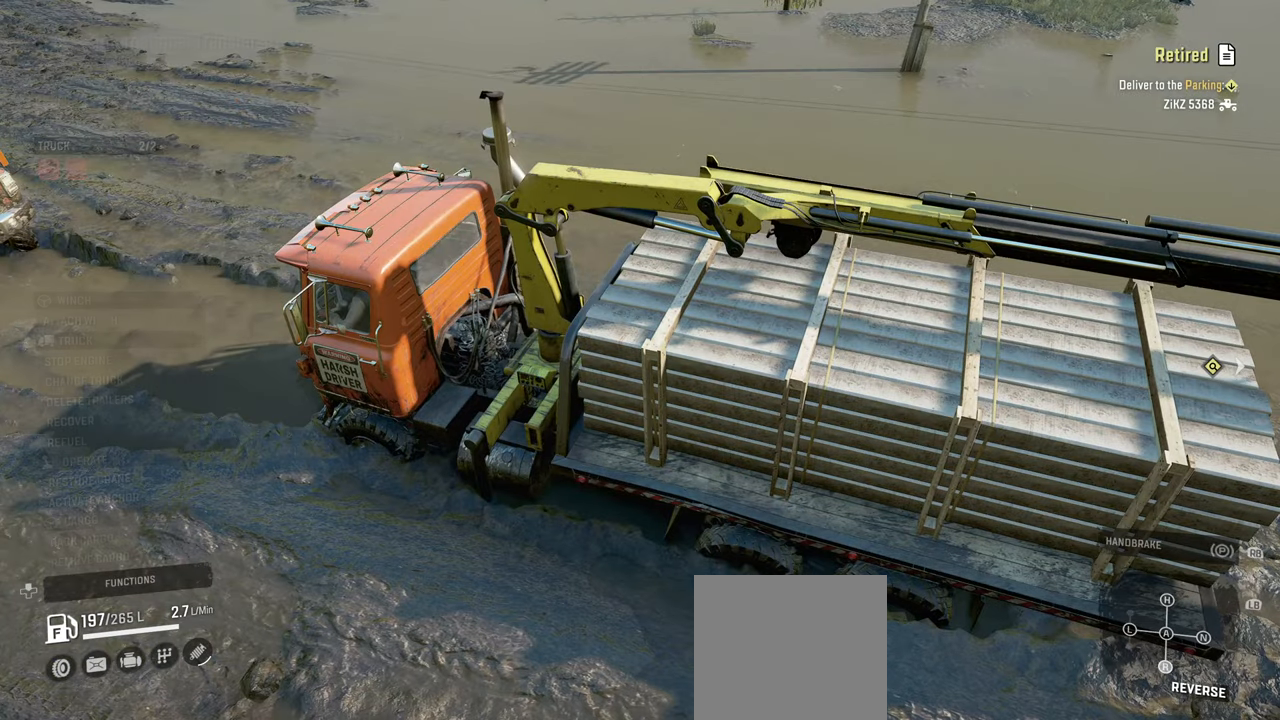
{"buttons": [], "left_stick": "center", "right_stick": "right", "events": [[17, "right_stick", "up"], [317, "right_stick", "center"], [400, "right_stick", "right"]]}
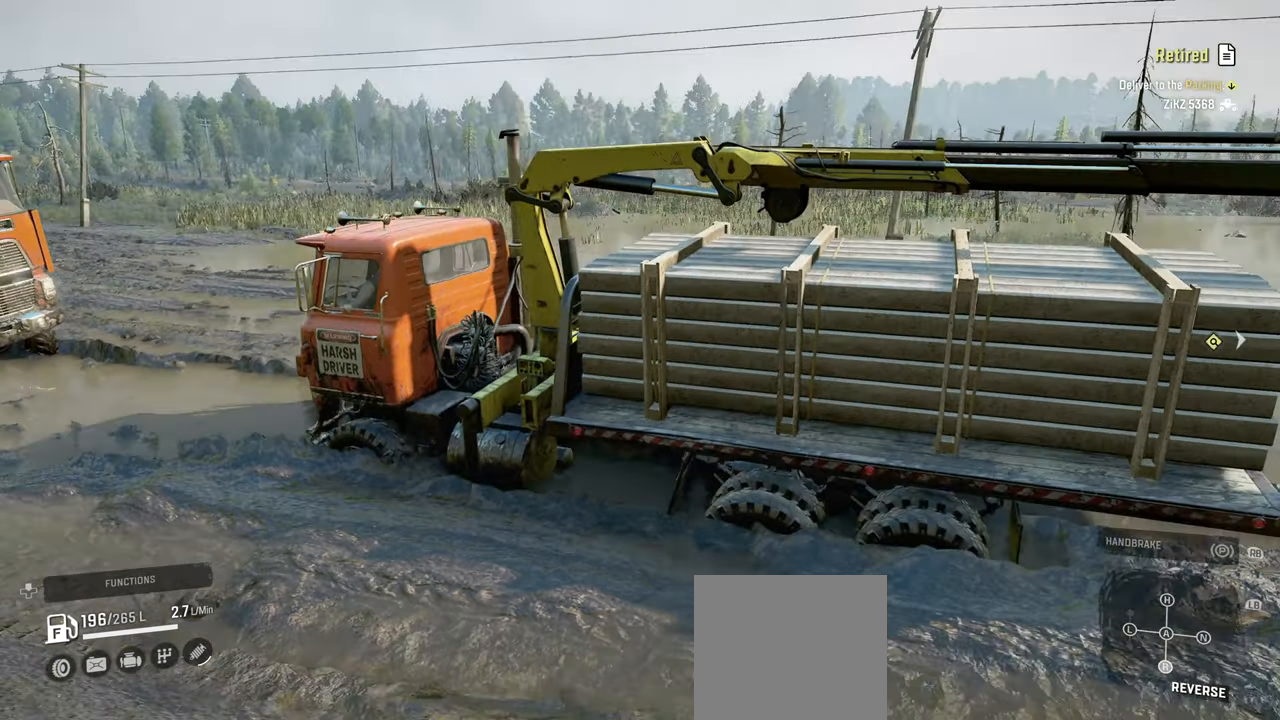
{"buttons": ["R2"], "left_stick": "center", "right_stick": "center", "events": [[67, "right_stick", "center"], [217, "R2", "down"]]}
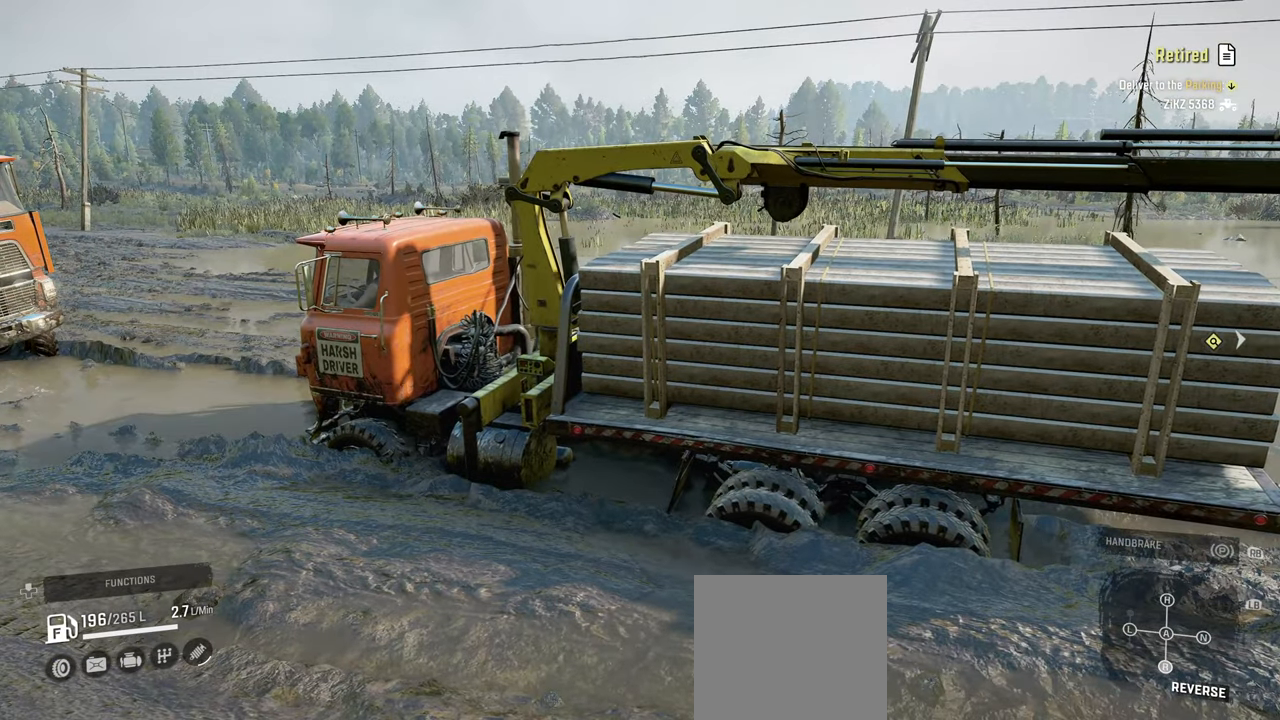
{"buttons": ["R2"], "left_stick": "center", "right_stick": "center", "events": []}
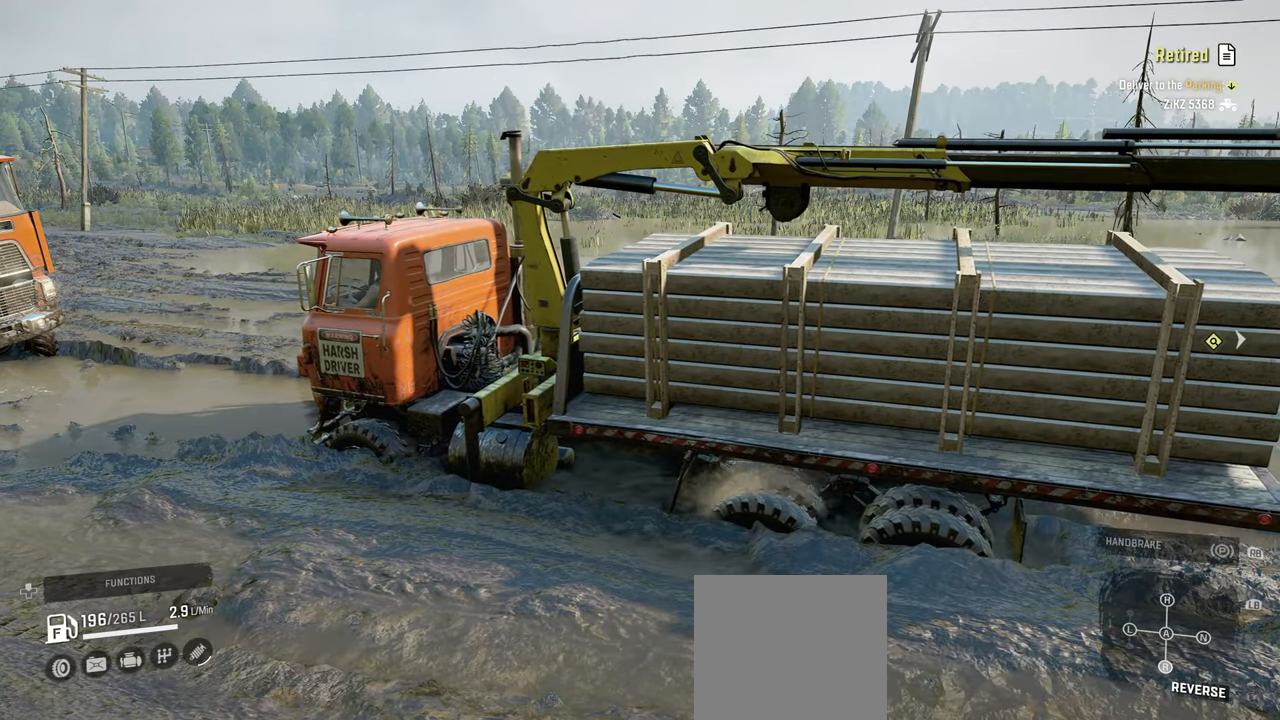
{"buttons": ["R2"], "left_stick": "center", "right_stick": "right", "events": [[217, "right_stick", "right"]]}
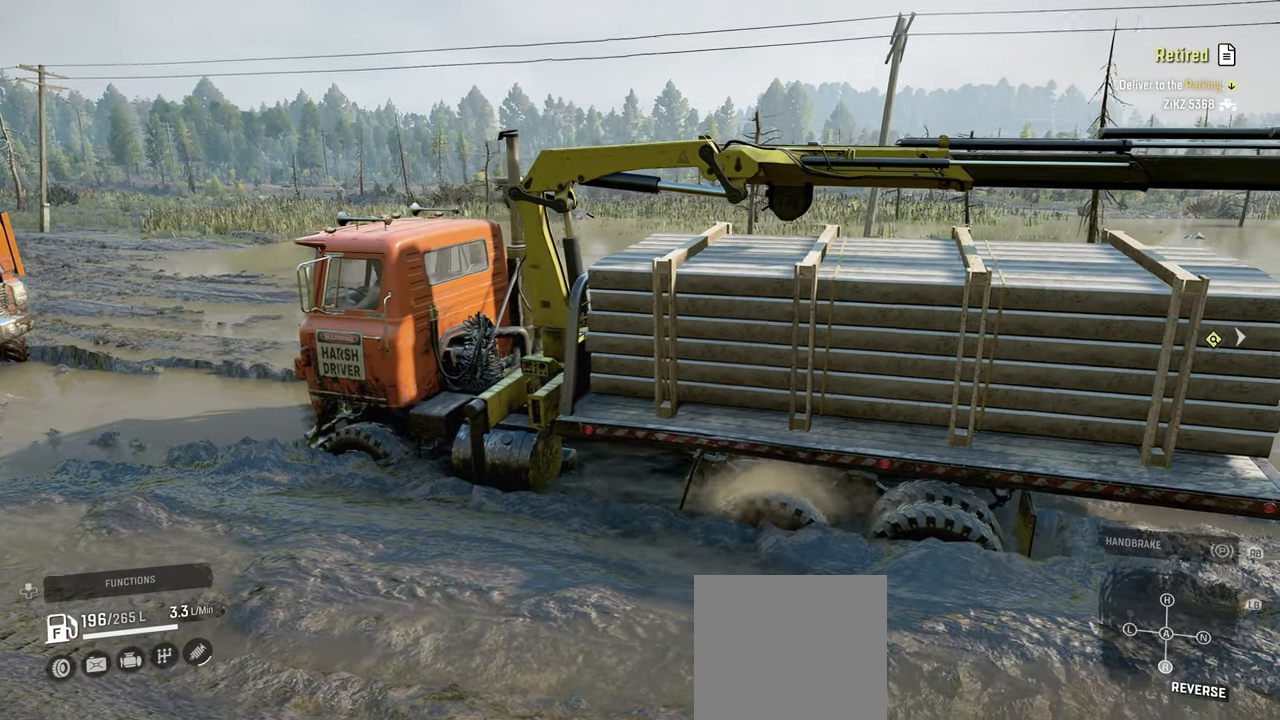
{"buttons": ["R2"], "left_stick": "center", "right_stick": "center", "events": [[167, "right_stick", "center"]]}
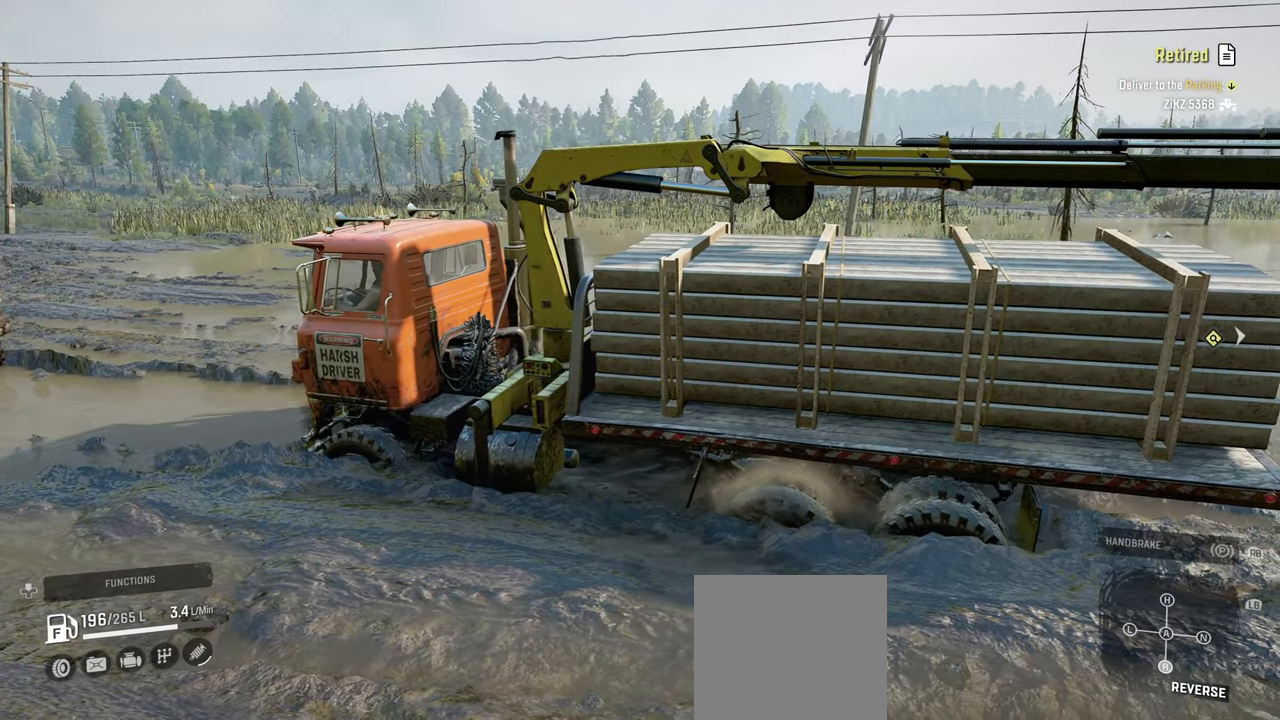
{"buttons": ["R2"], "left_stick": "center", "right_stick": "center", "events": []}
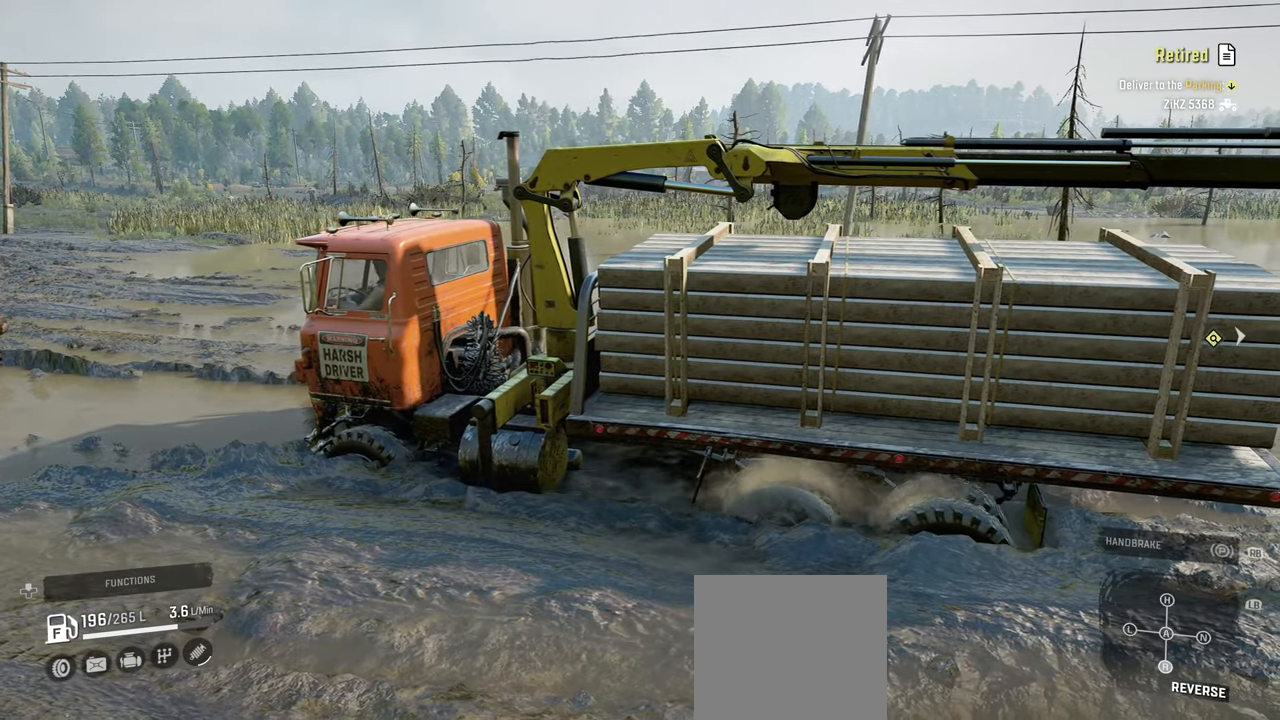
{"buttons": ["R2"], "left_stick": "center", "right_stick": "center", "events": []}
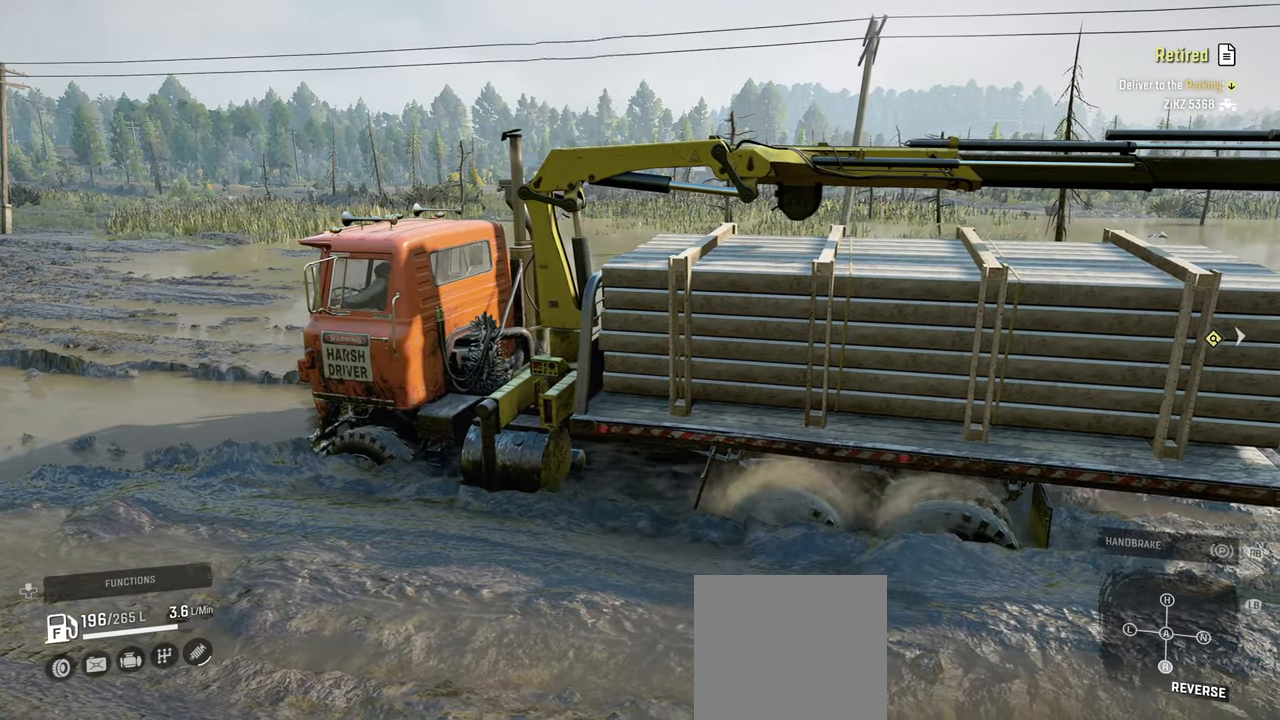
{"buttons": ["R2"], "left_stick": "center", "right_stick": "center", "events": [[17, "left_stick", "right"], [250, "left_stick", "center"]]}
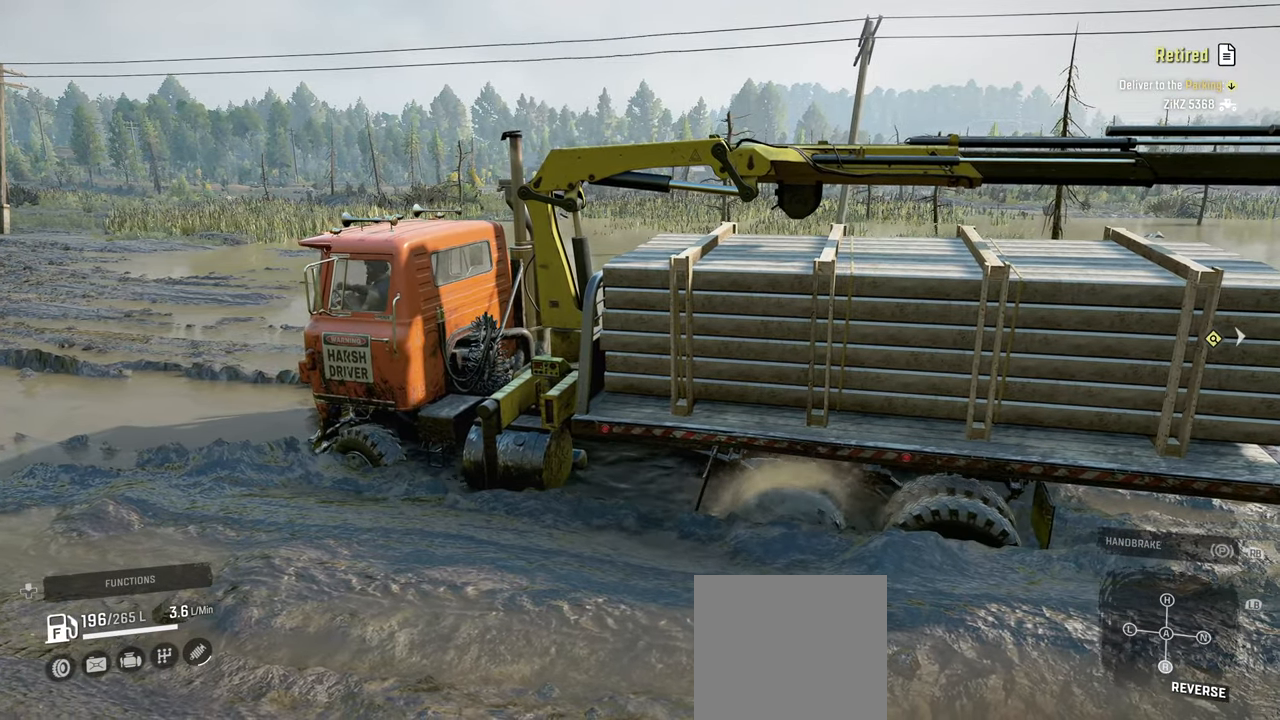
{"buttons": ["R2"], "left_stick": "center", "right_stick": "center", "events": []}
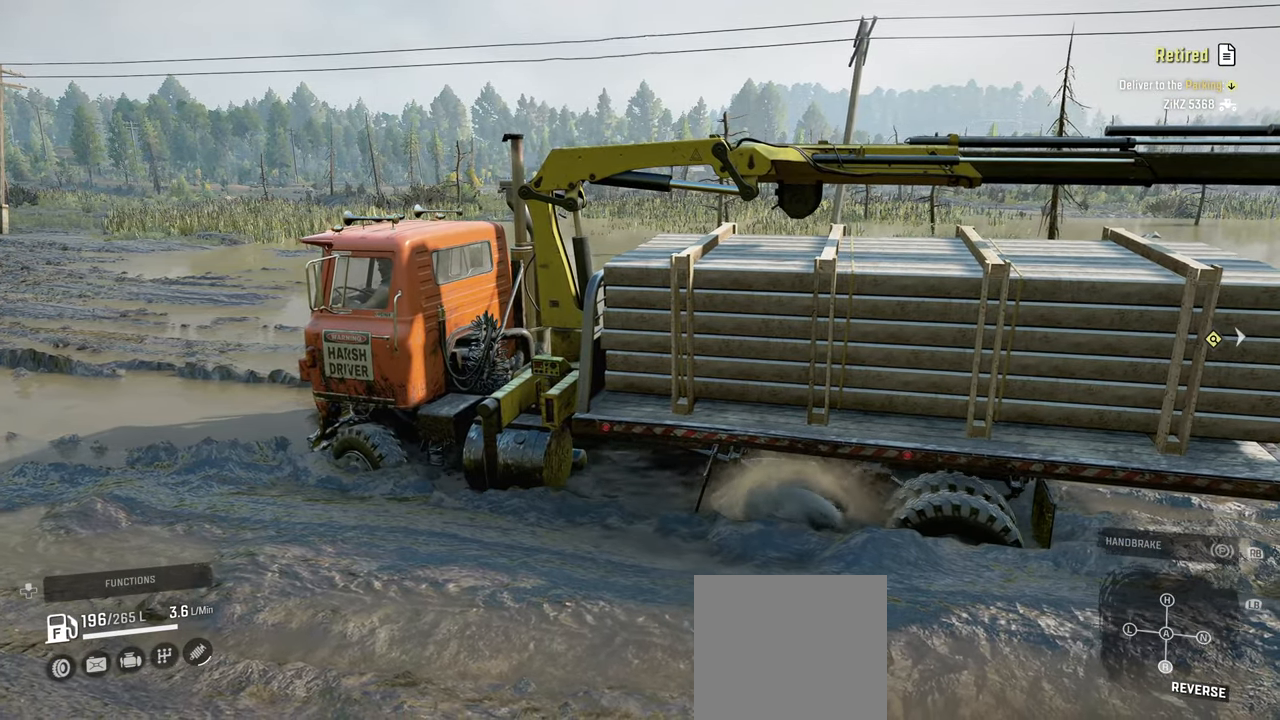
{"buttons": ["R2"], "left_stick": "center", "right_stick": "center", "events": []}
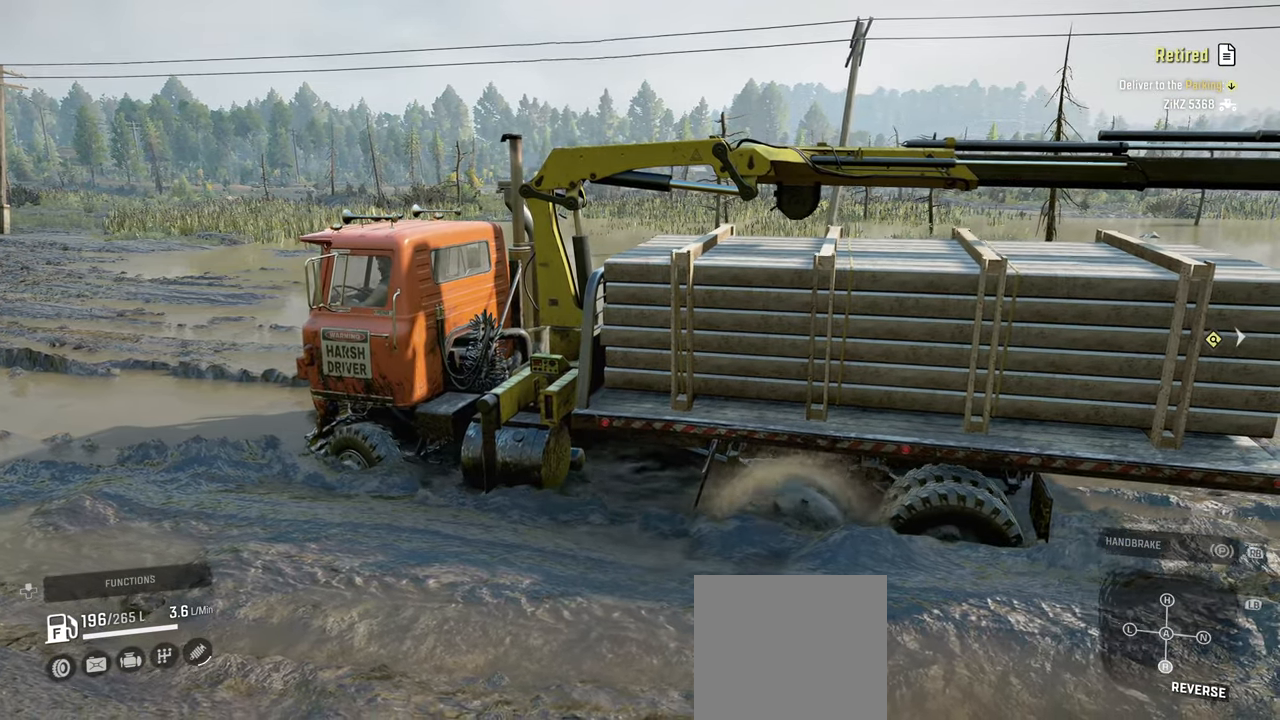
{"buttons": ["R2"], "left_stick": "center", "right_stick": "center", "events": [[250, "left_stick", "left"], [417, "left_stick", "center"]]}
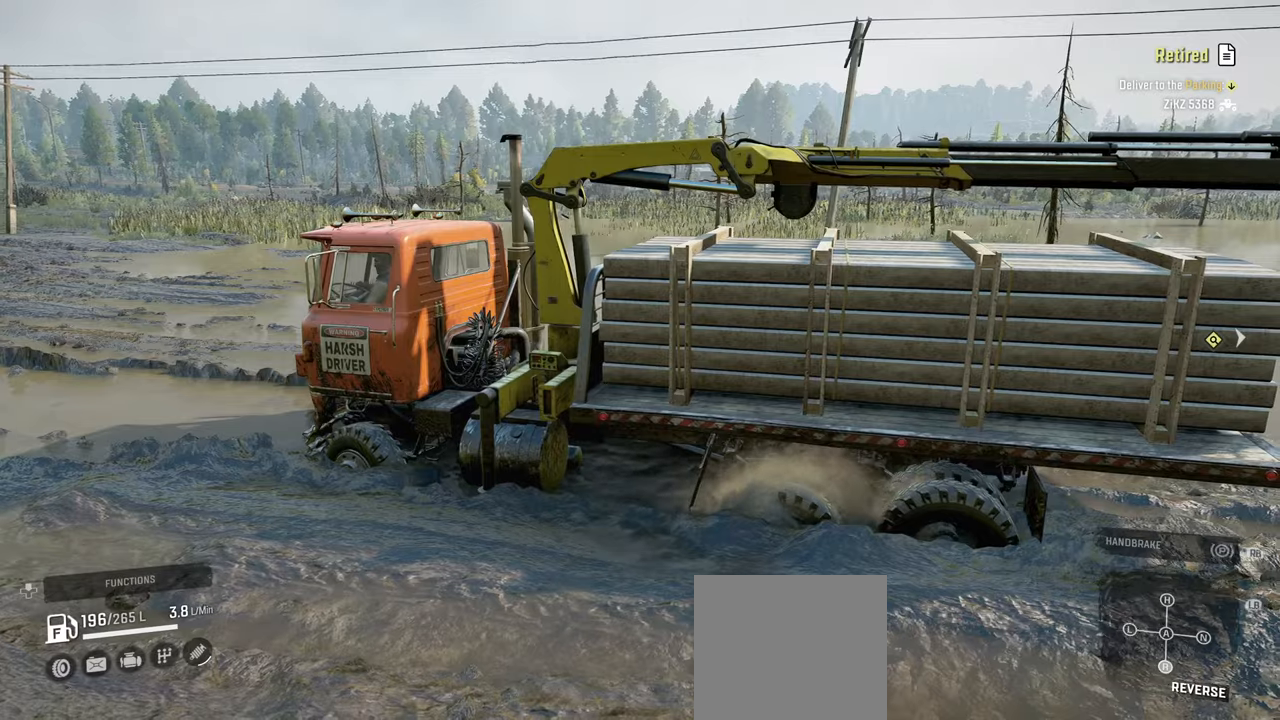
{"buttons": ["R2"], "left_stick": "center", "right_stick": "center", "events": []}
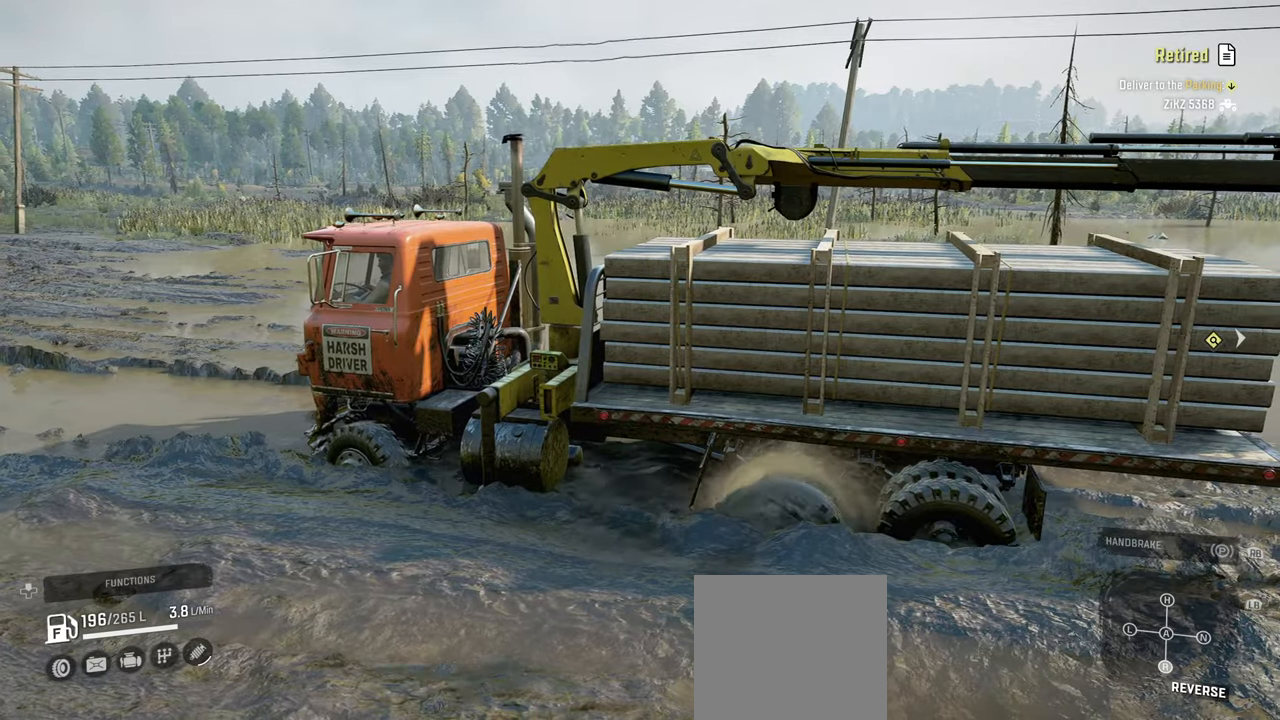
{"buttons": ["R2"], "left_stick": "center", "right_stick": "right", "events": [[50, "left_stick", "left"], [150, "right_stick", "right"], [167, "left_stick", "center"]]}
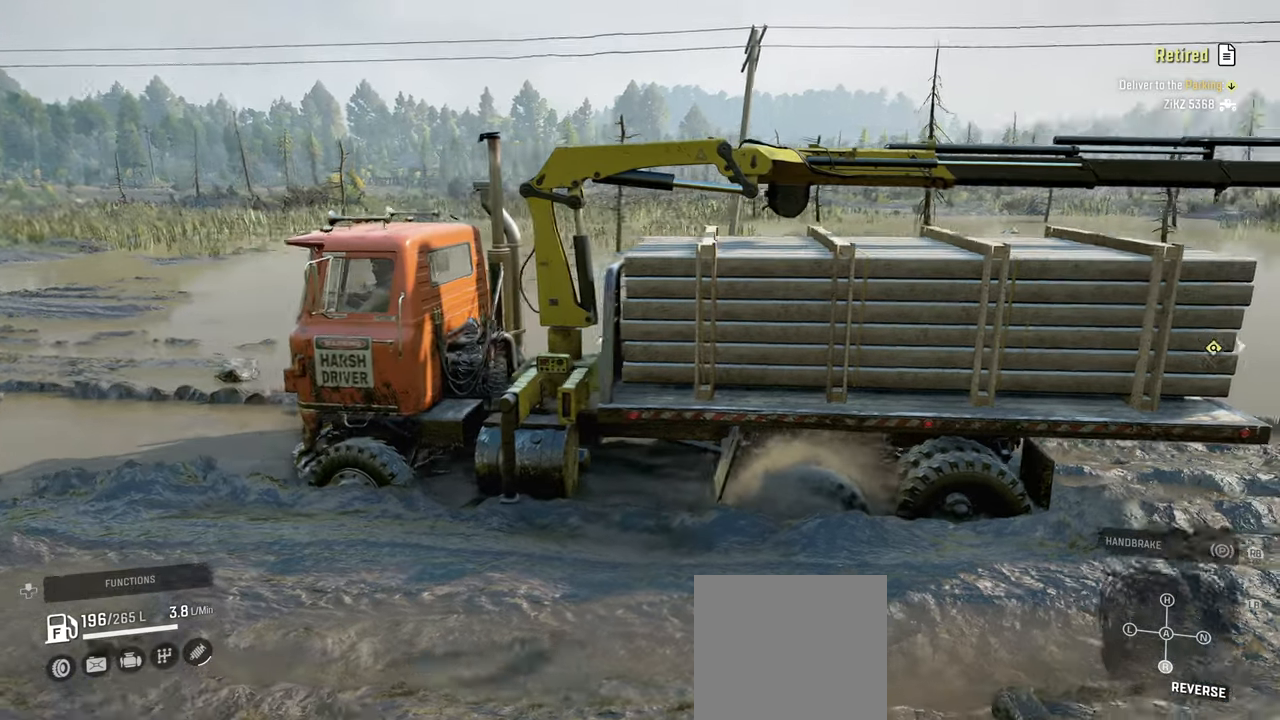
{"buttons": ["R2"], "left_stick": "center", "right_stick": "down-right", "events": [[434, "right_stick", "down-right"]]}
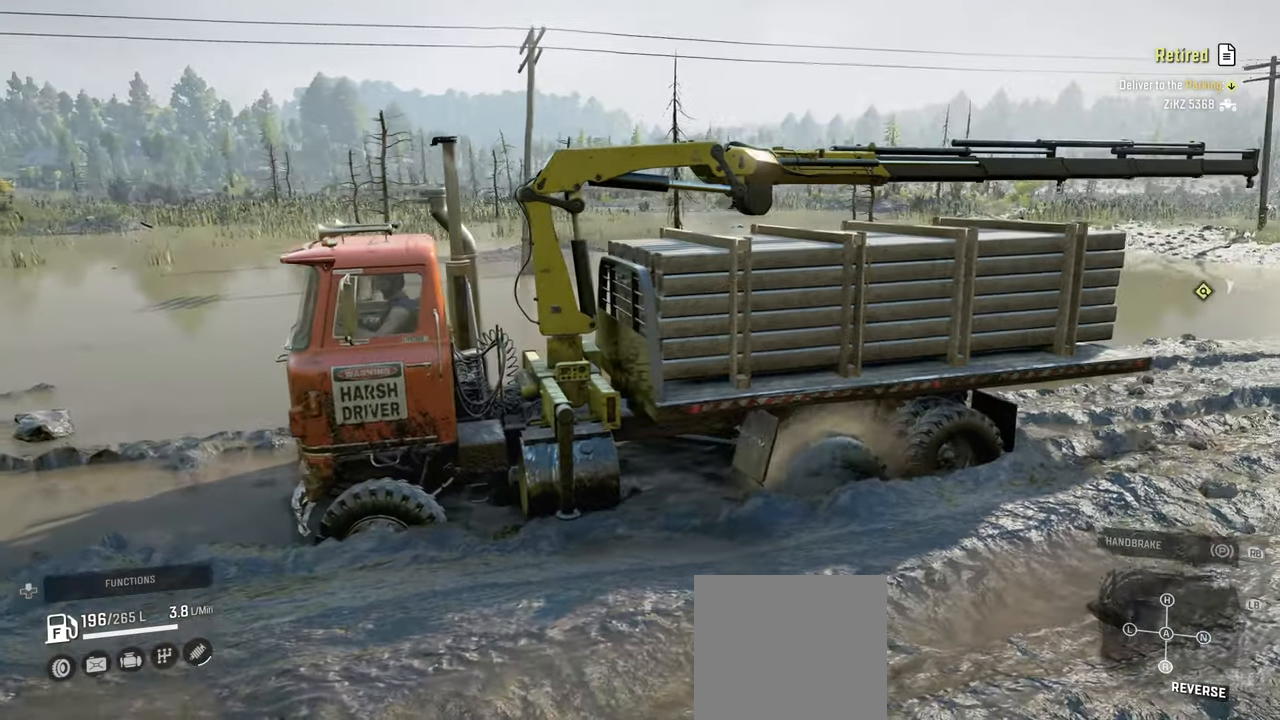
{"buttons": ["R2"], "left_stick": "center", "right_stick": "down-right", "events": []}
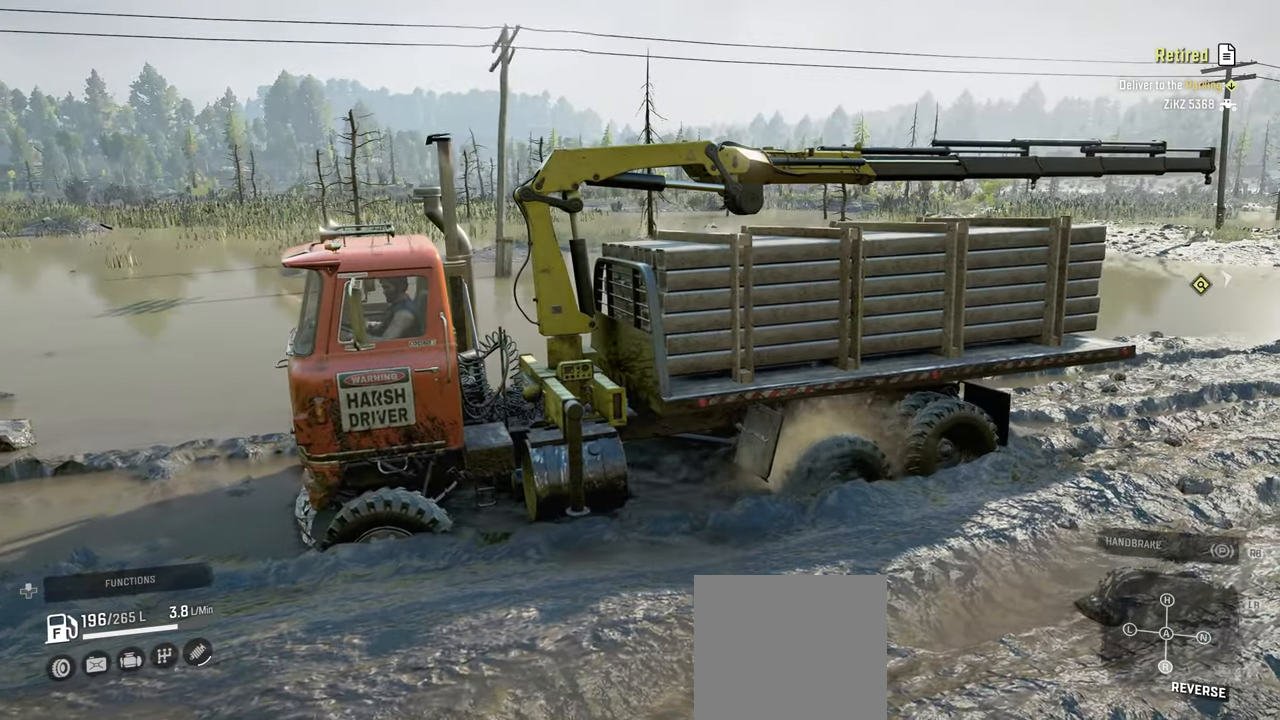
{"buttons": ["R2"], "left_stick": "up-left", "right_stick": "down-right", "events": [[367, "left_stick", "up-left"]]}
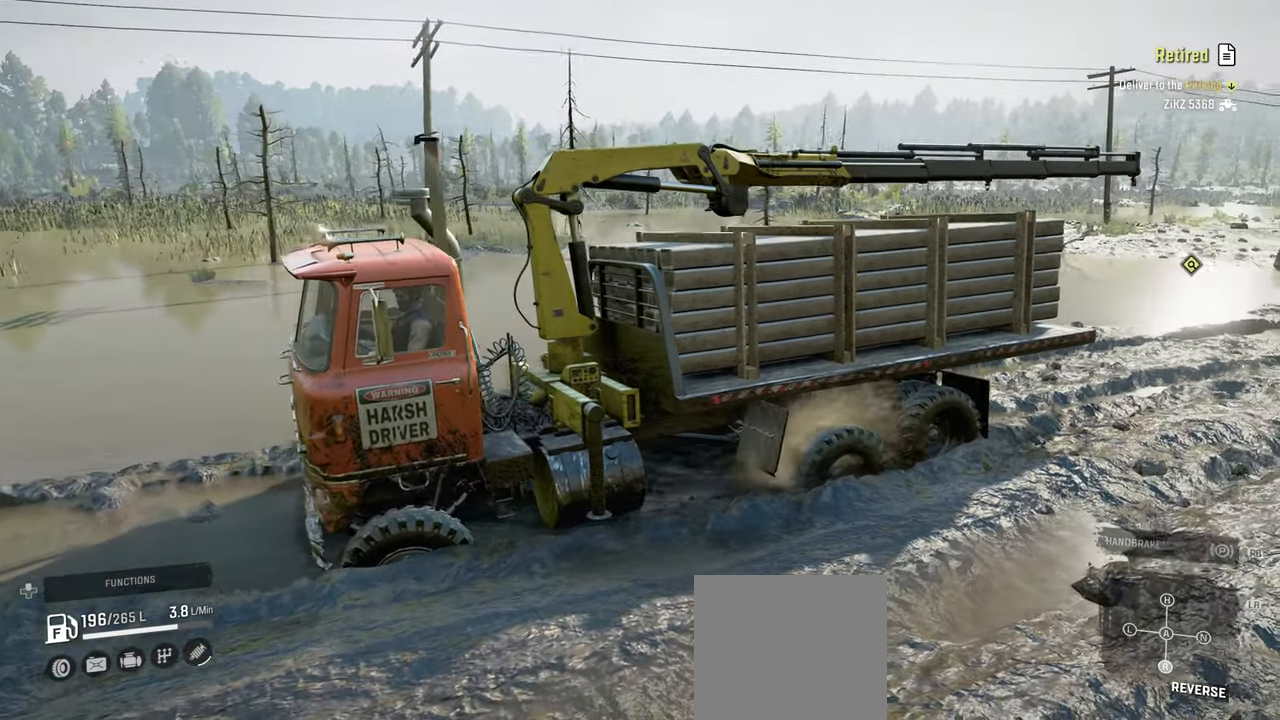
{"buttons": ["R2"], "left_stick": "center", "right_stick": "down-right", "events": [[17, "left_stick", "center"]]}